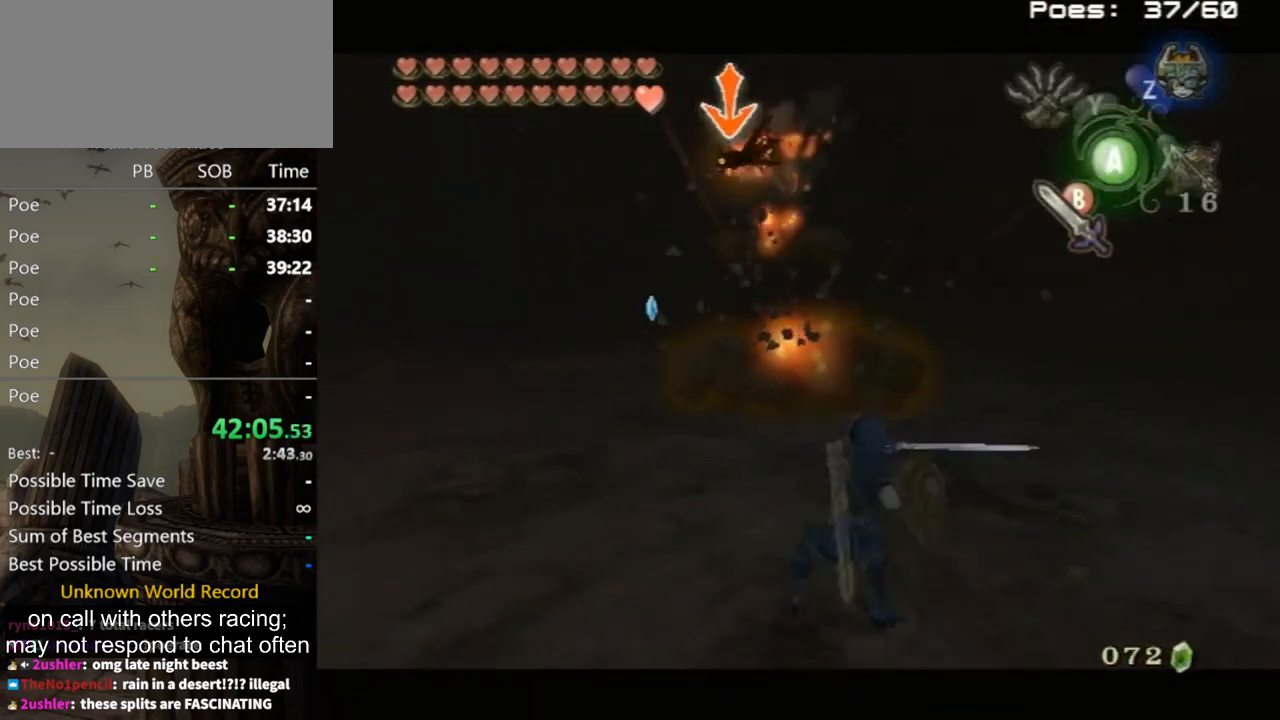
Gameplay with a controller (Nintendo layout); each line is a JSON object with the inputs held at the frame after it. "events" lists button and stick changes between this image and that frame as [ms after this image, input, new state], when the widget could be followed in between. Not read: L3 R3.
{"buttons": [], "left_stick": "center", "right_stick": "right", "events": [[33, "left_stick", "right"], [67, "B", "up"], [100, "left_stick", "up"], [200, "L1", "up"], [200, "left_stick", "center"], [267, "right_stick", "right"]]}
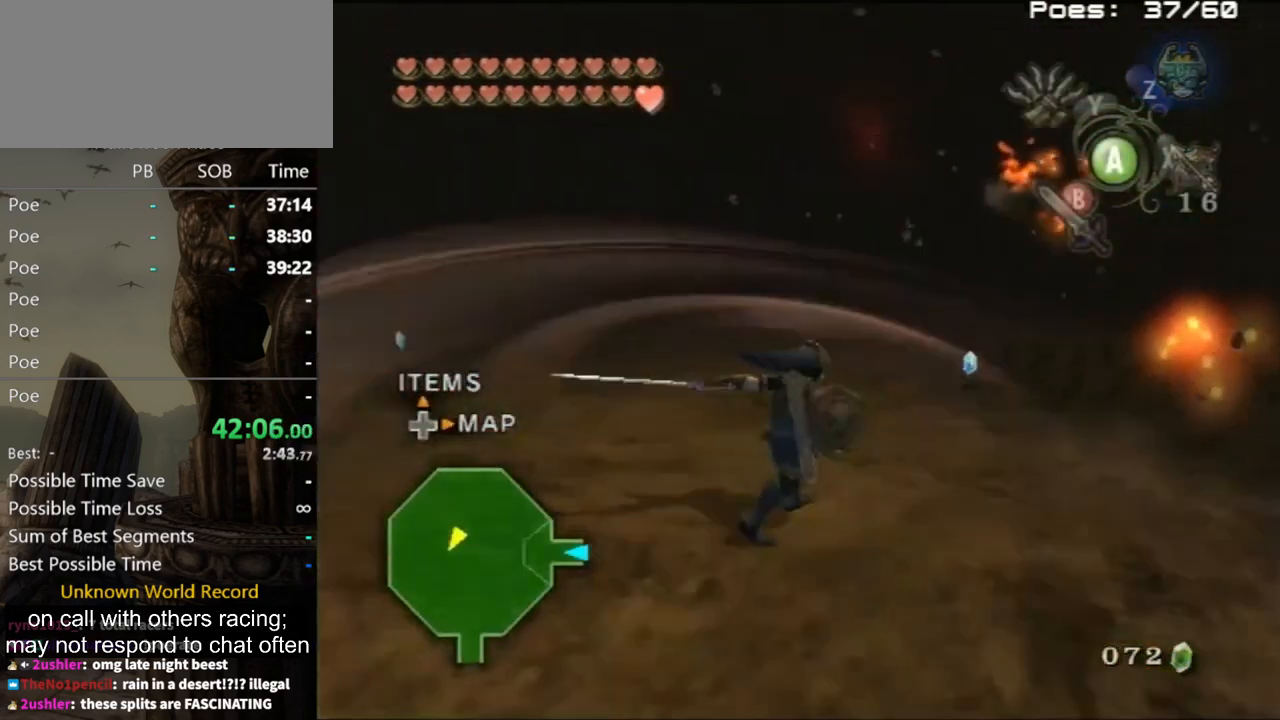
{"buttons": [], "left_stick": "right", "right_stick": "center", "events": [[367, "left_stick", "up-right"], [400, "right_stick", "center"], [500, "left_stick", "right"]]}
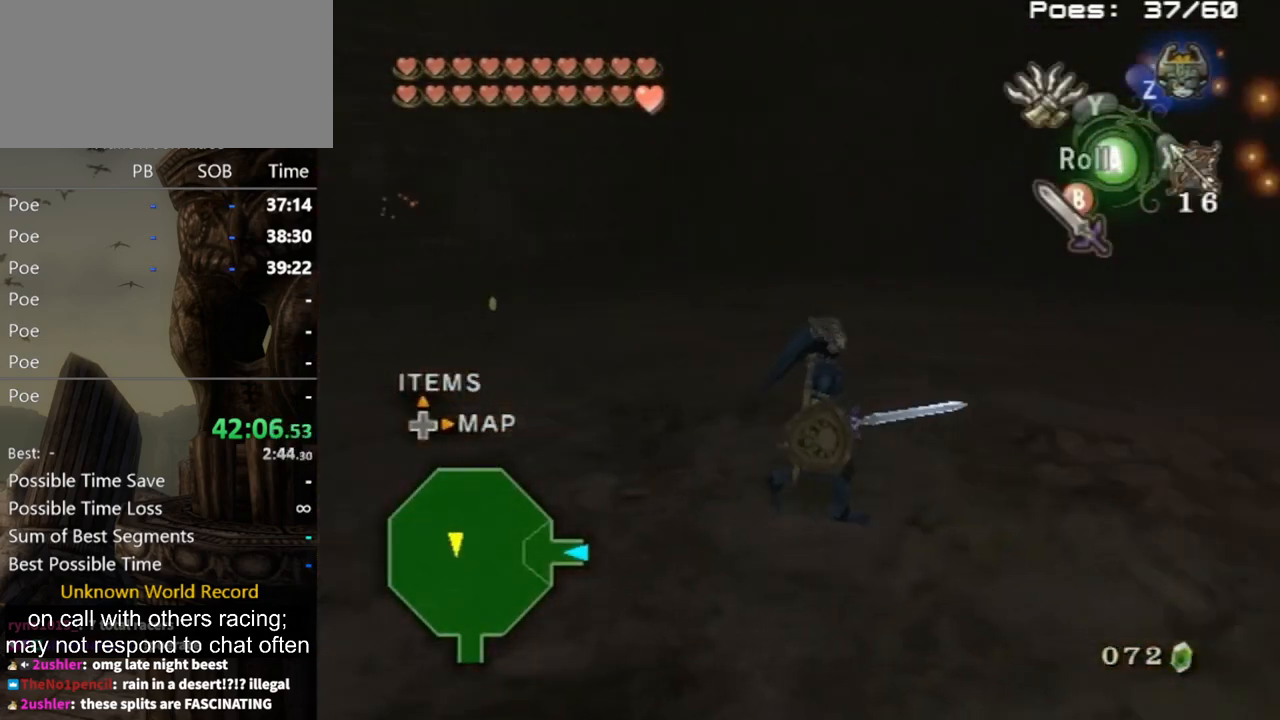
{"buttons": [], "left_stick": "up-right", "right_stick": "center", "events": [[100, "left_stick", "down-right"], [233, "A", "down"], [300, "A", "up"], [300, "left_stick", "up-right"]]}
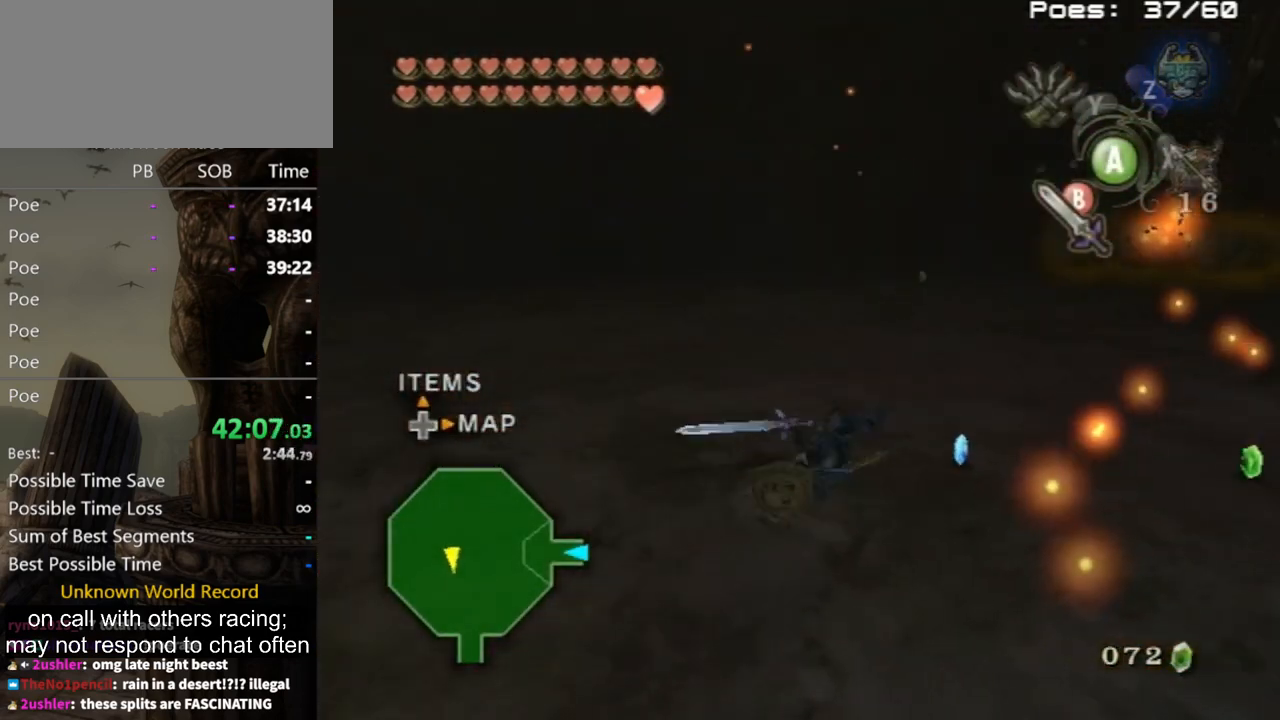
{"buttons": [], "left_stick": "left", "right_stick": "right", "events": [[267, "left_stick", "down-left"], [267, "right_stick", "right"], [433, "left_stick", "left"]]}
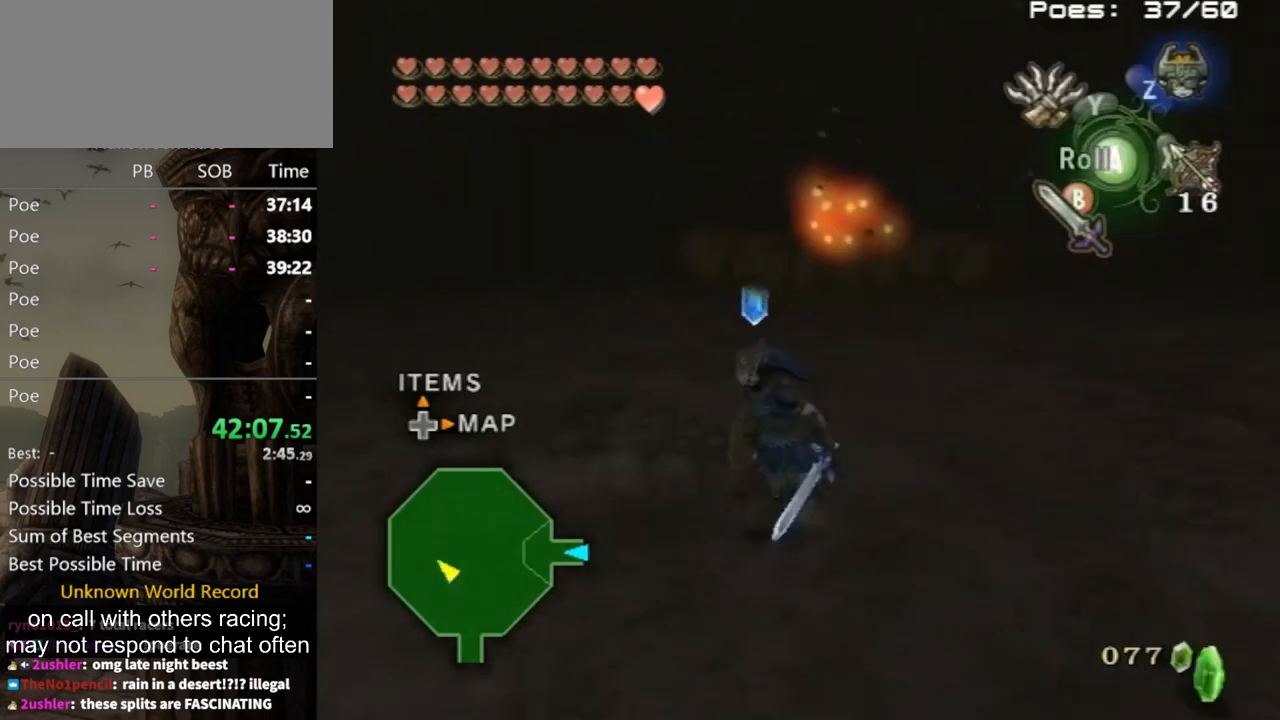
{"buttons": [], "left_stick": "up", "right_stick": "center", "events": [[33, "left_stick", "up-left"], [133, "right_stick", "center"], [200, "A", "down"], [333, "A", "up"], [333, "left_stick", "up"]]}
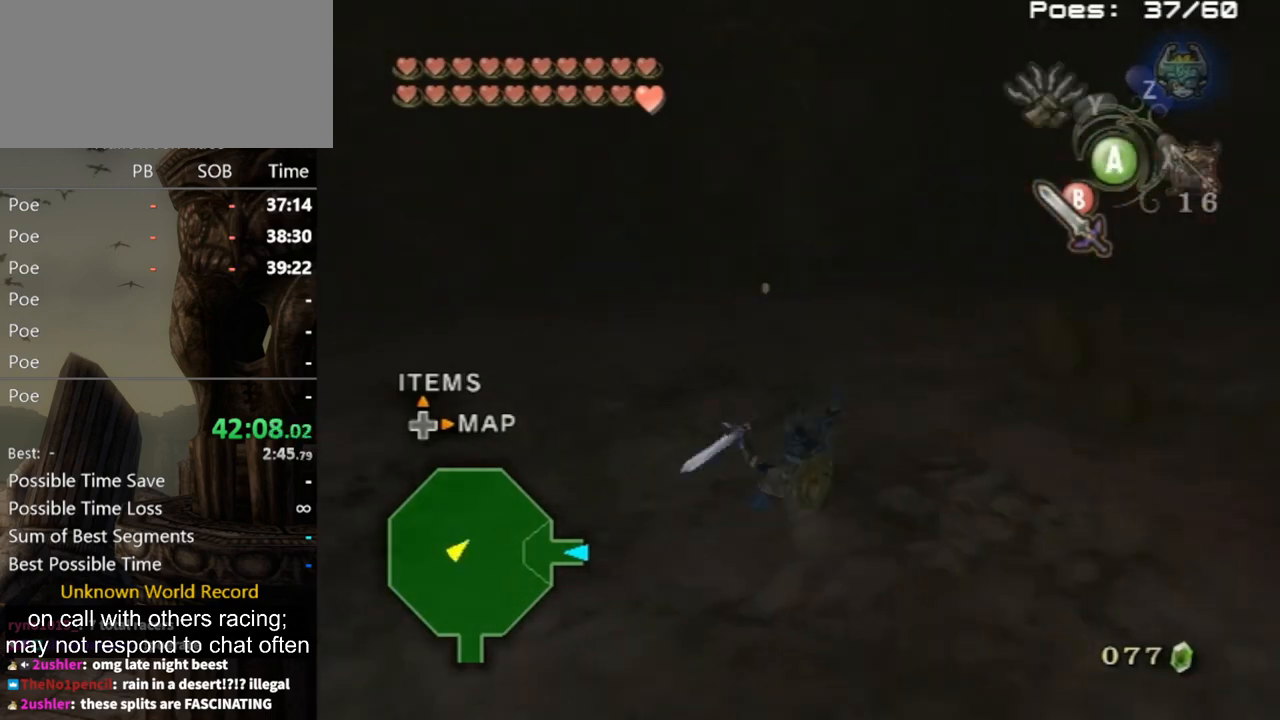
{"buttons": ["A"], "left_stick": "up", "right_stick": "center", "events": [[433, "A", "down"]]}
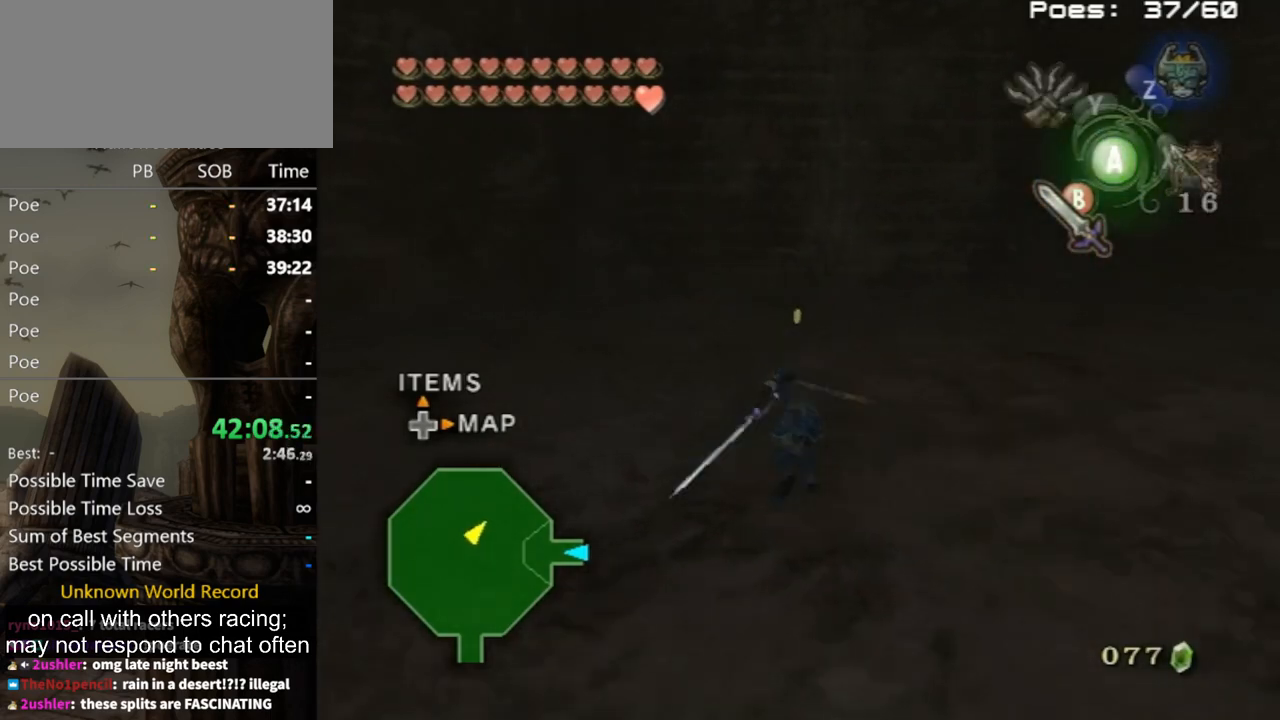
{"buttons": [], "left_stick": "up", "right_stick": "center", "events": [[33, "A", "up"]]}
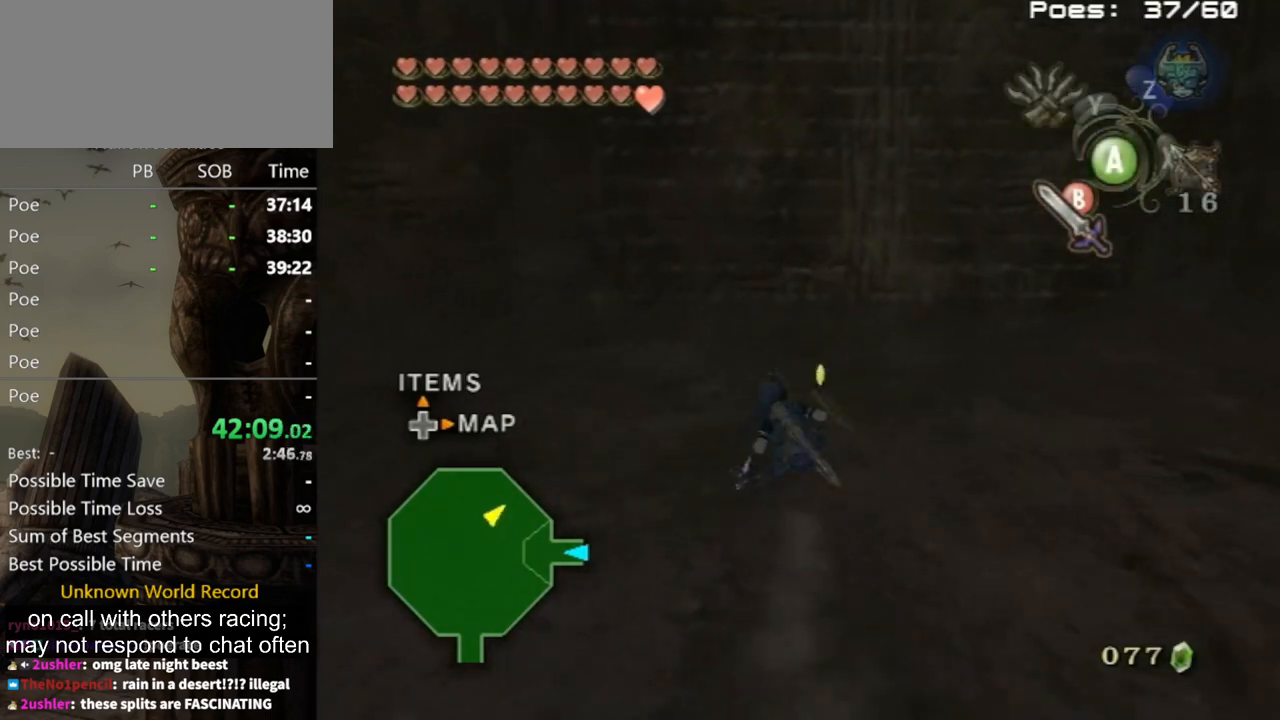
{"buttons": [], "left_stick": "up-right", "right_stick": "left", "events": [[233, "B", "down"], [233, "left_stick", "up-right"], [267, "B", "up"], [467, "right_stick", "left"]]}
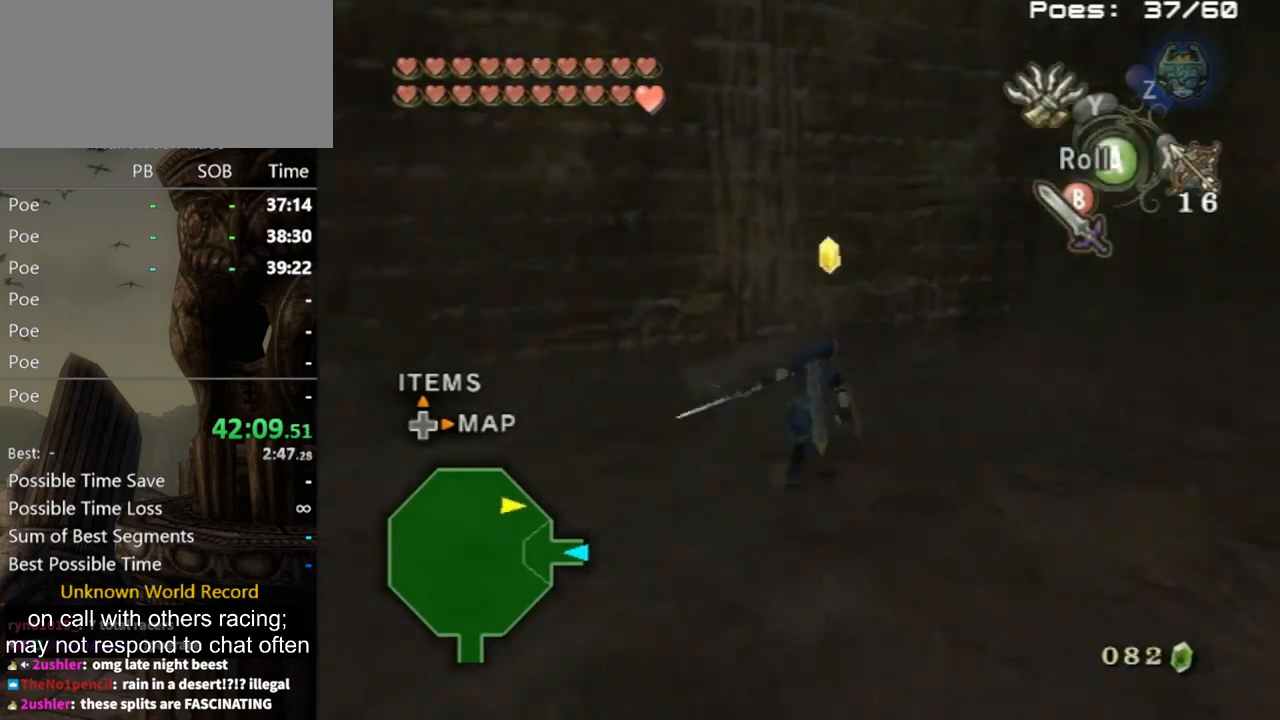
{"buttons": [], "left_stick": "right", "right_stick": "center", "events": [[67, "left_stick", "down-right"], [233, "right_stick", "center"], [333, "A", "down"], [333, "left_stick", "right"], [400, "A", "up"]]}
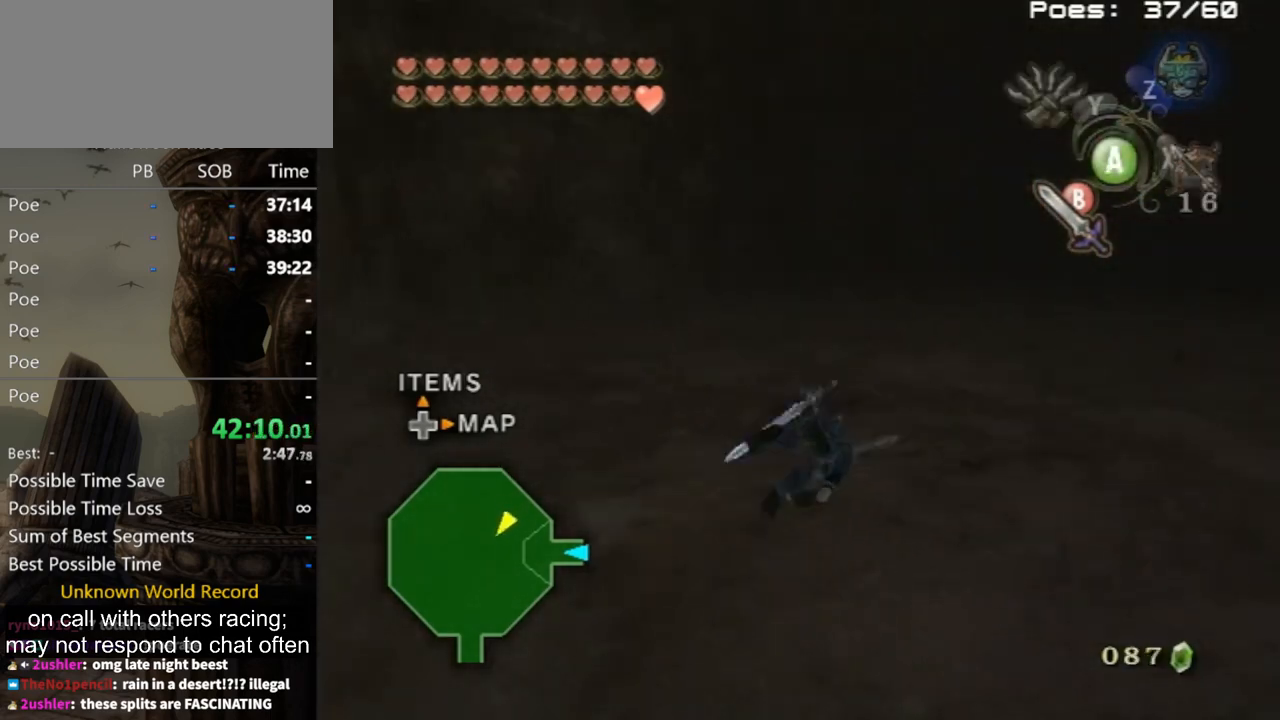
{"buttons": [], "left_stick": "up", "right_stick": "center", "events": [[33, "right_stick", "left"], [100, "left_stick", "up"], [233, "right_stick", "center"]]}
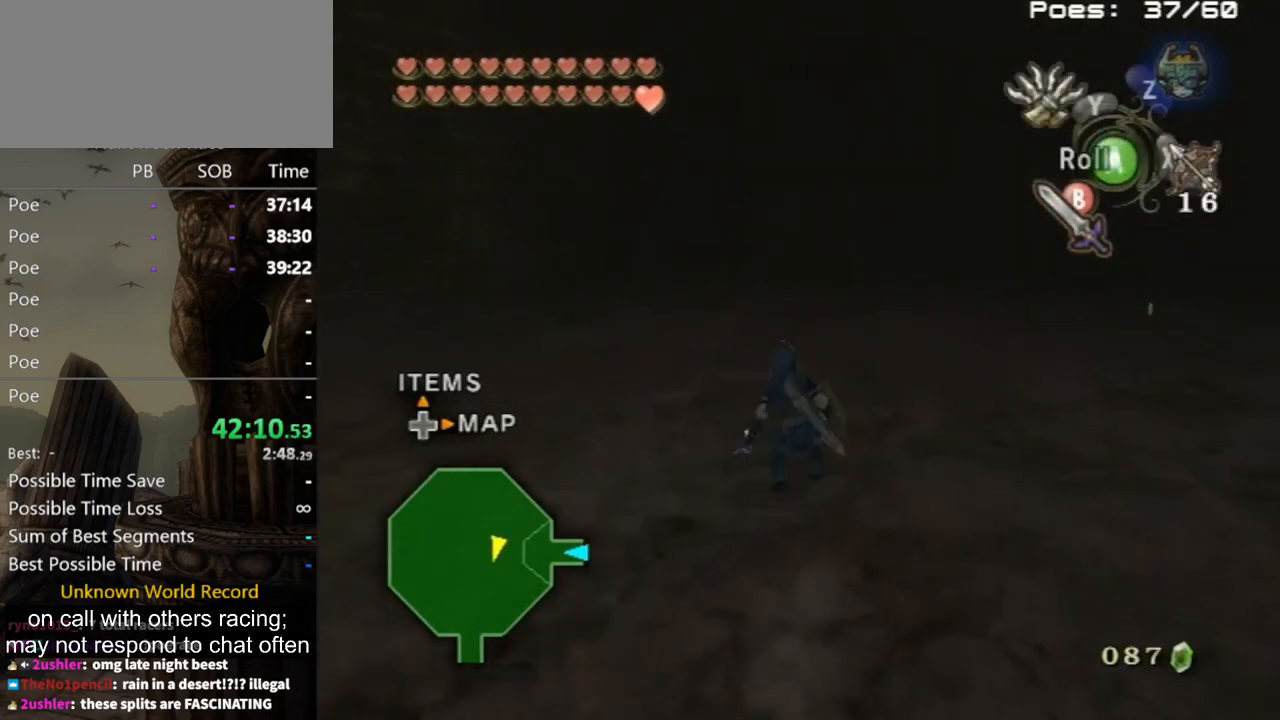
{"buttons": [], "left_stick": "up", "right_stick": "center", "events": [[33, "A", "down"], [100, "A", "up"]]}
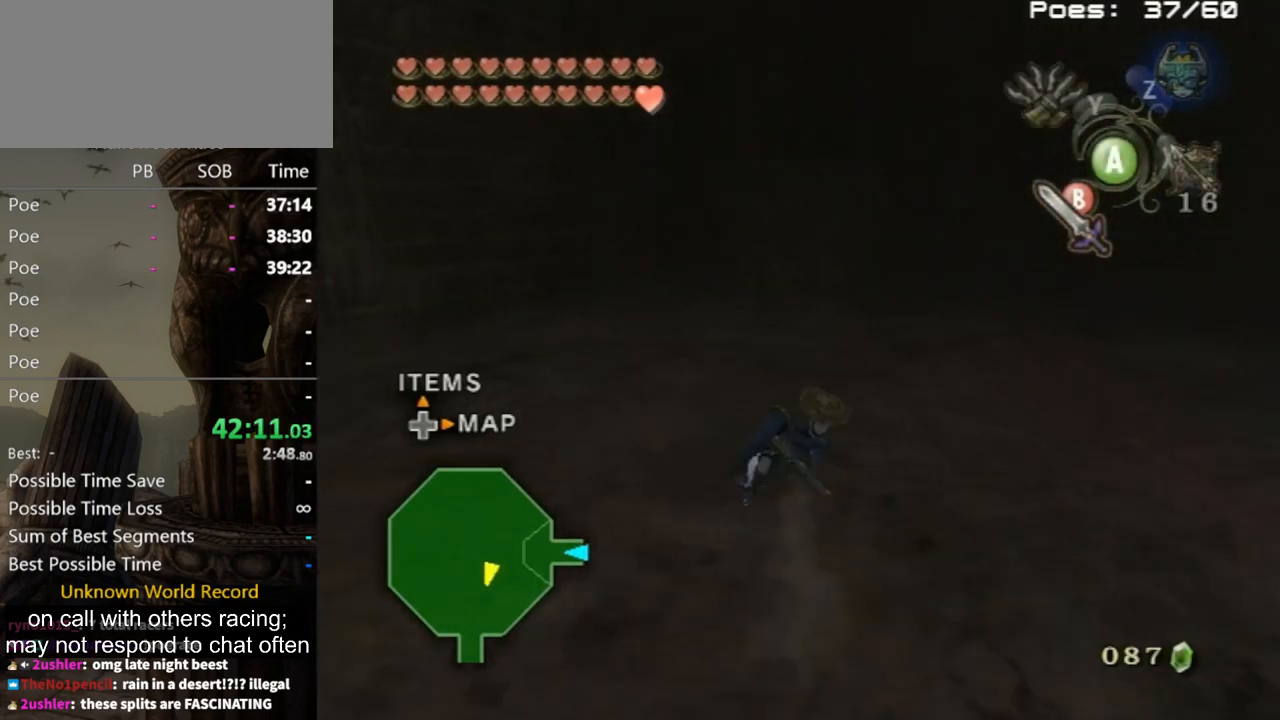
{"buttons": [], "left_stick": "up", "right_stick": "down-right", "events": [[200, "A", "down"], [267, "A", "up"], [500, "right_stick", "down-right"]]}
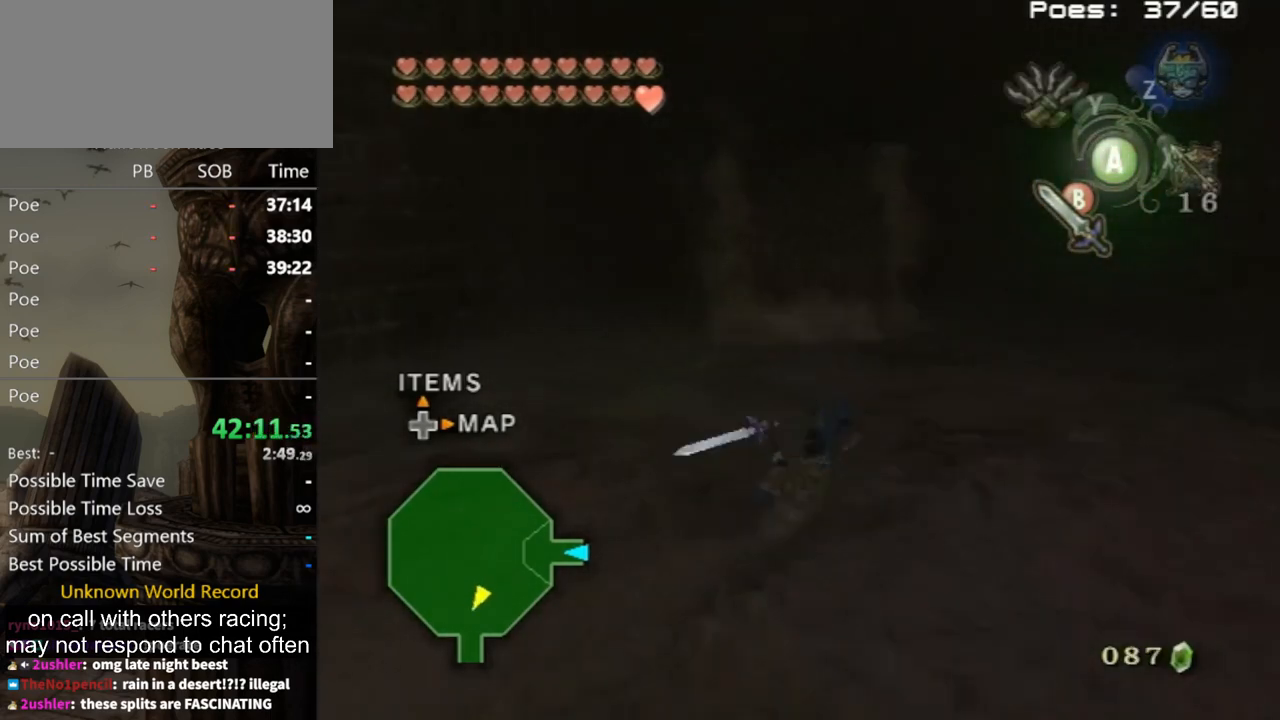
{"buttons": [], "left_stick": "center", "right_stick": "center", "events": [[133, "right_stick", "center"], [200, "left_stick", "center"]]}
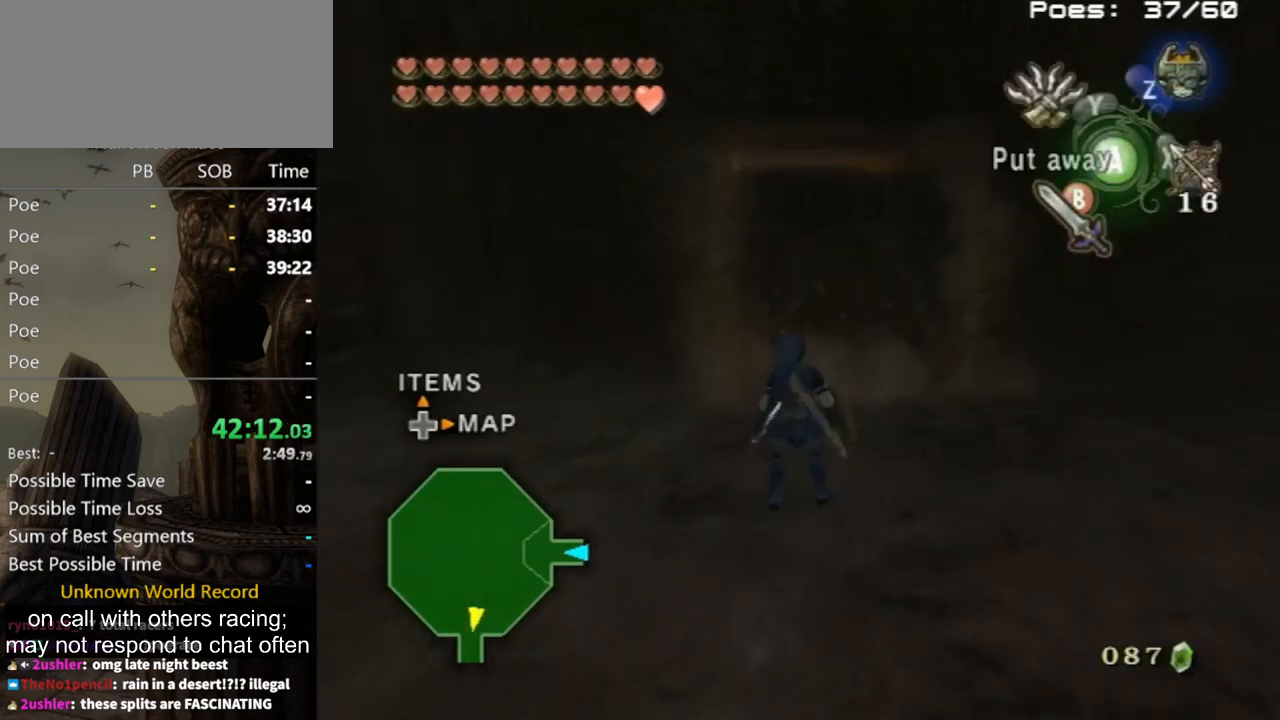
{"buttons": [], "left_stick": "up", "right_stick": "down-right", "events": [[167, "left_stick", "up-right"], [167, "right_stick", "down-right"], [433, "left_stick", "up"]]}
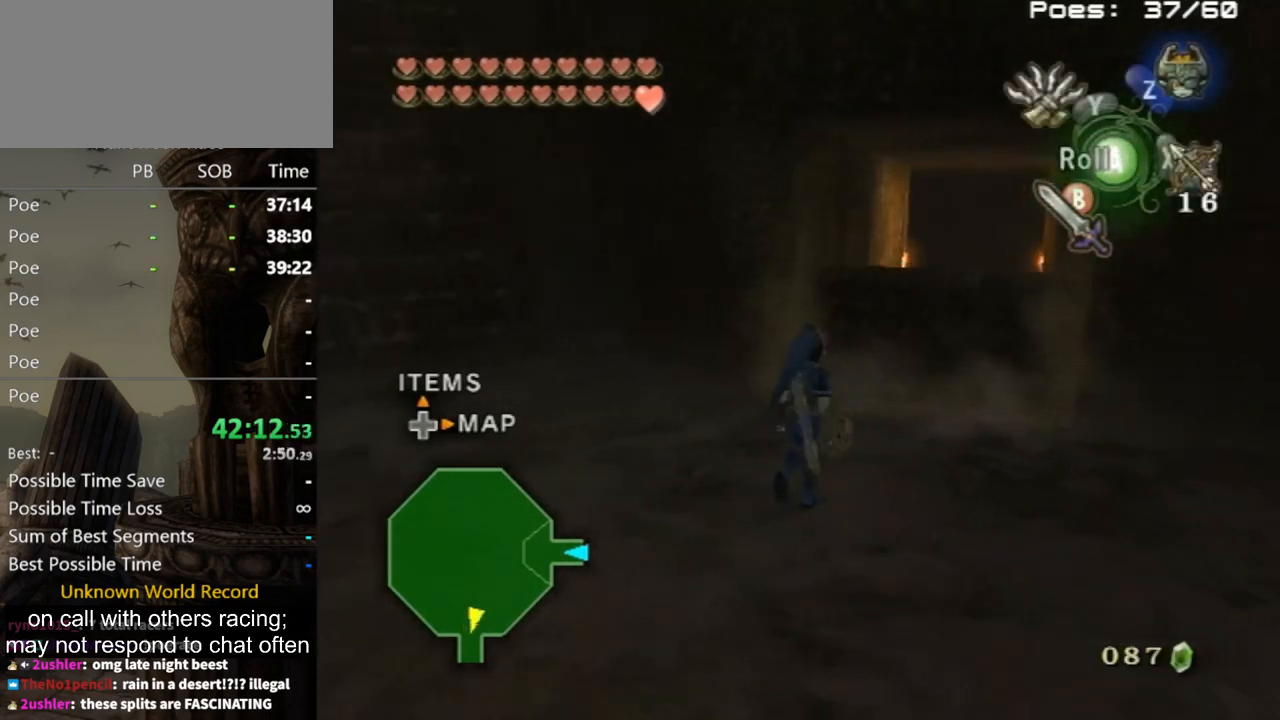
{"buttons": [], "left_stick": "up", "right_stick": "center", "events": [[133, "left_stick", "up-right"], [133, "right_stick", "center"], [500, "left_stick", "up"]]}
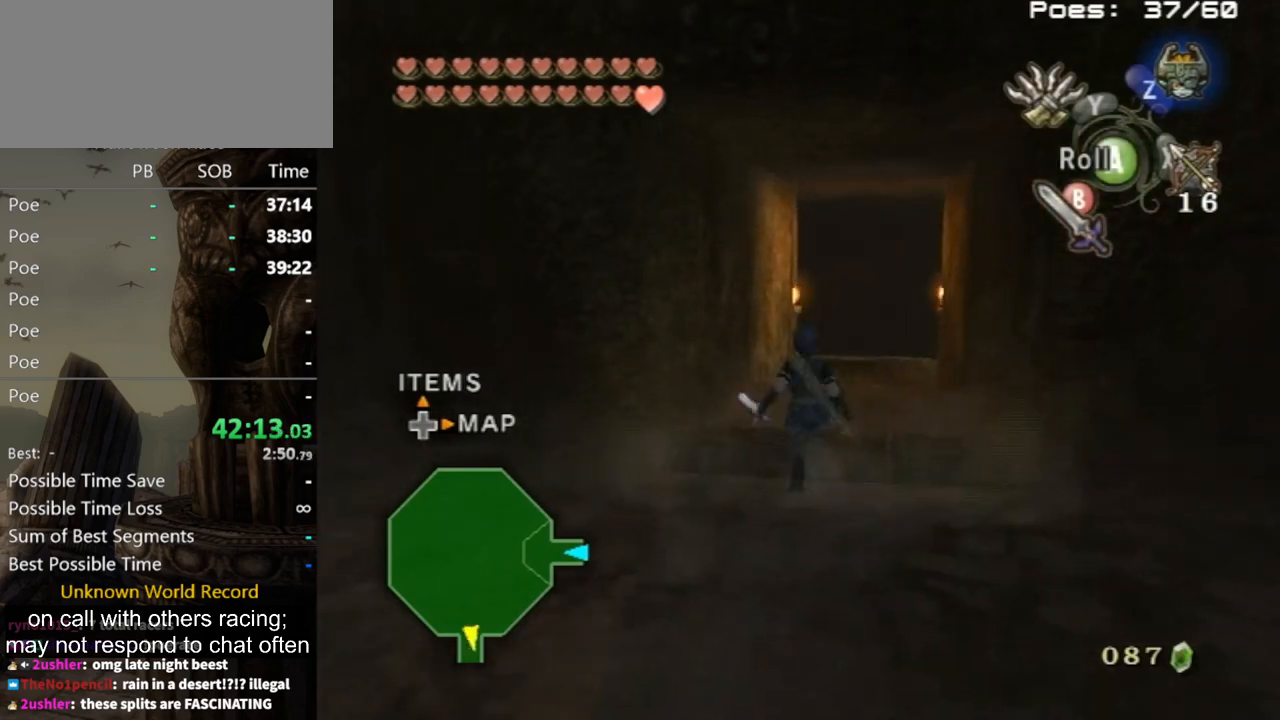
{"buttons": [], "left_stick": "up", "right_stick": "center", "events": [[33, "A", "down"], [100, "A", "up"]]}
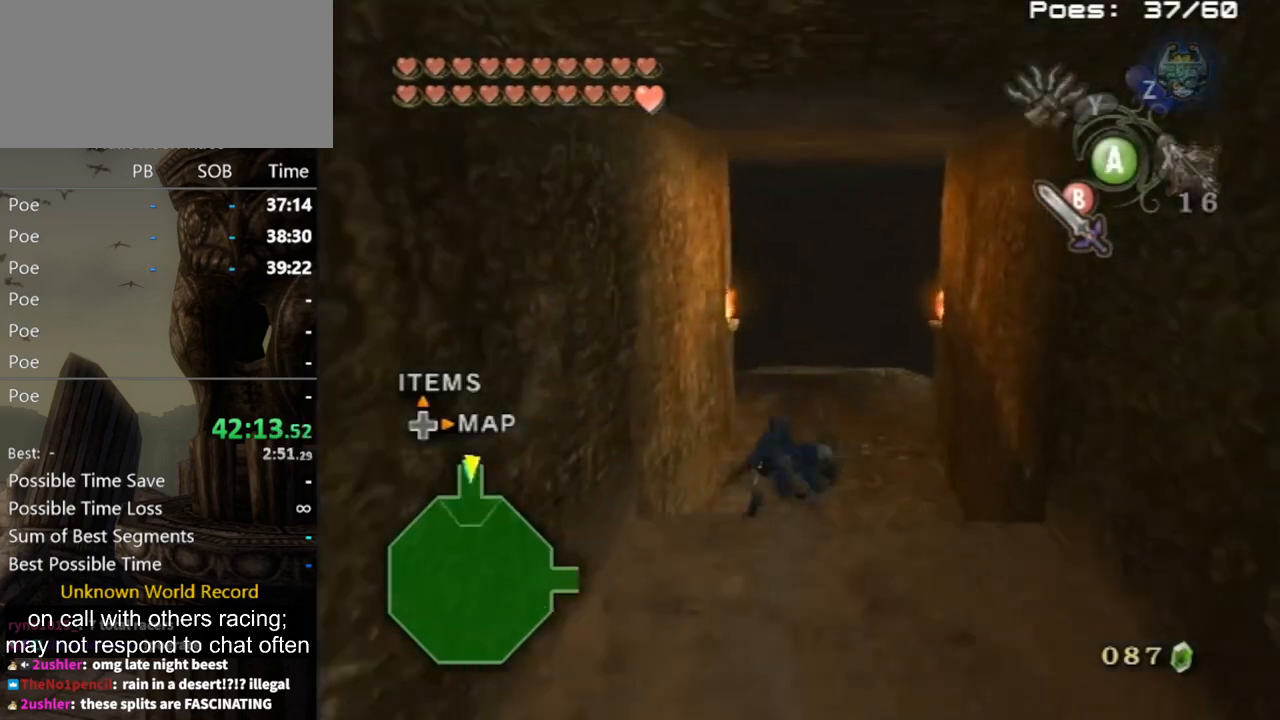
{"buttons": ["A"], "left_stick": "up", "right_stick": "center", "events": [[300, "A", "down"]]}
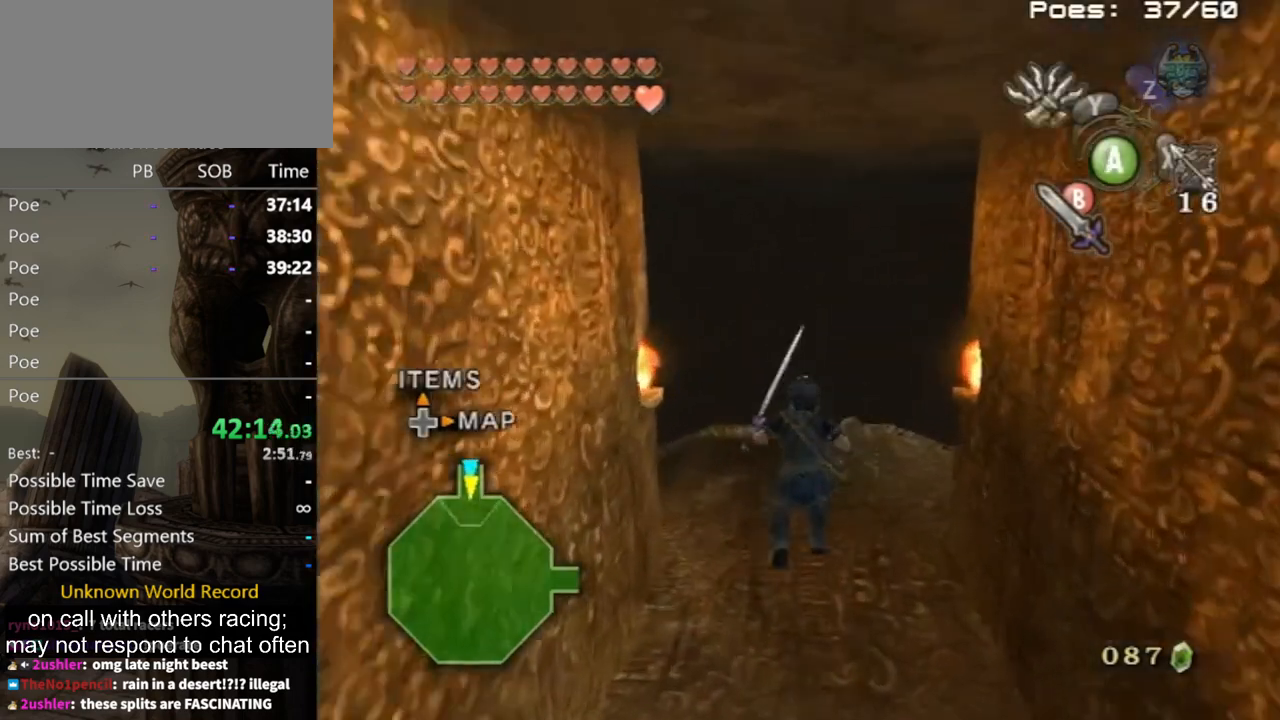
{"buttons": [], "left_stick": "up", "right_stick": "center", "events": [[67, "A", "up"]]}
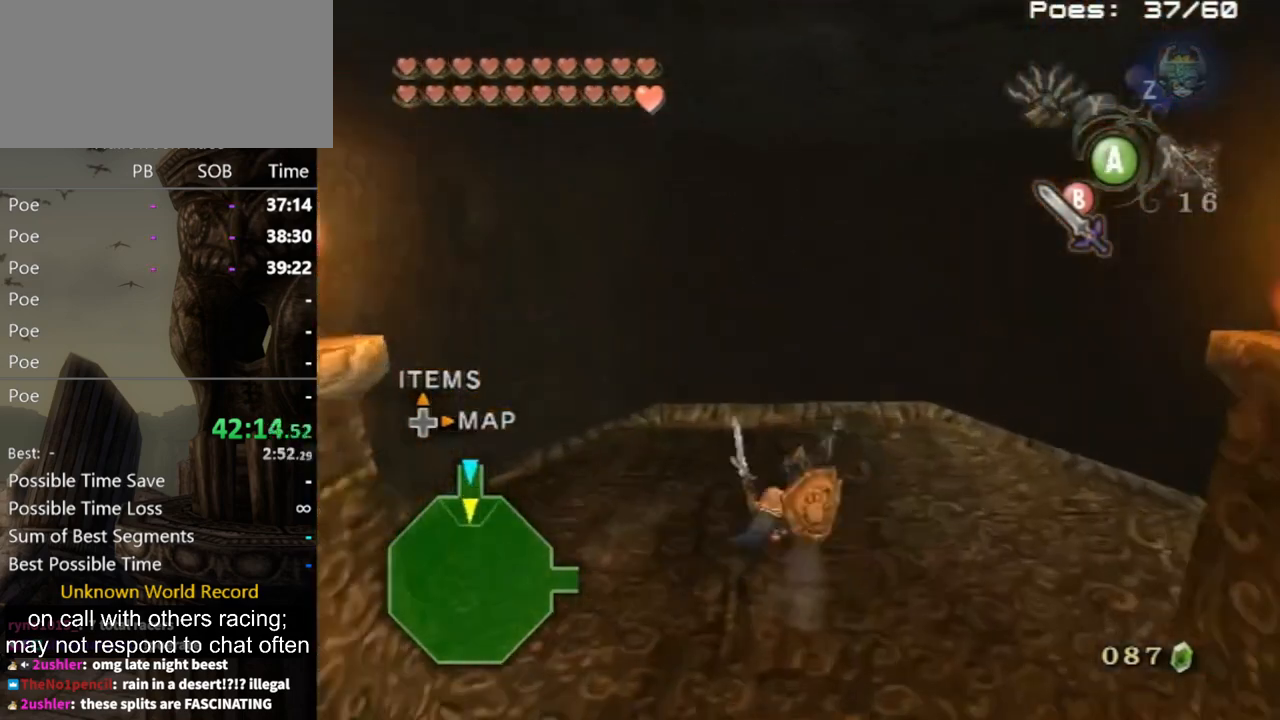
{"buttons": [], "left_stick": "up", "right_stick": "center", "events": [[67, "A", "down"], [100, "A", "up"], [200, "A", "down"], [267, "A", "up"], [300, "A", "down"], [367, "A", "up"]]}
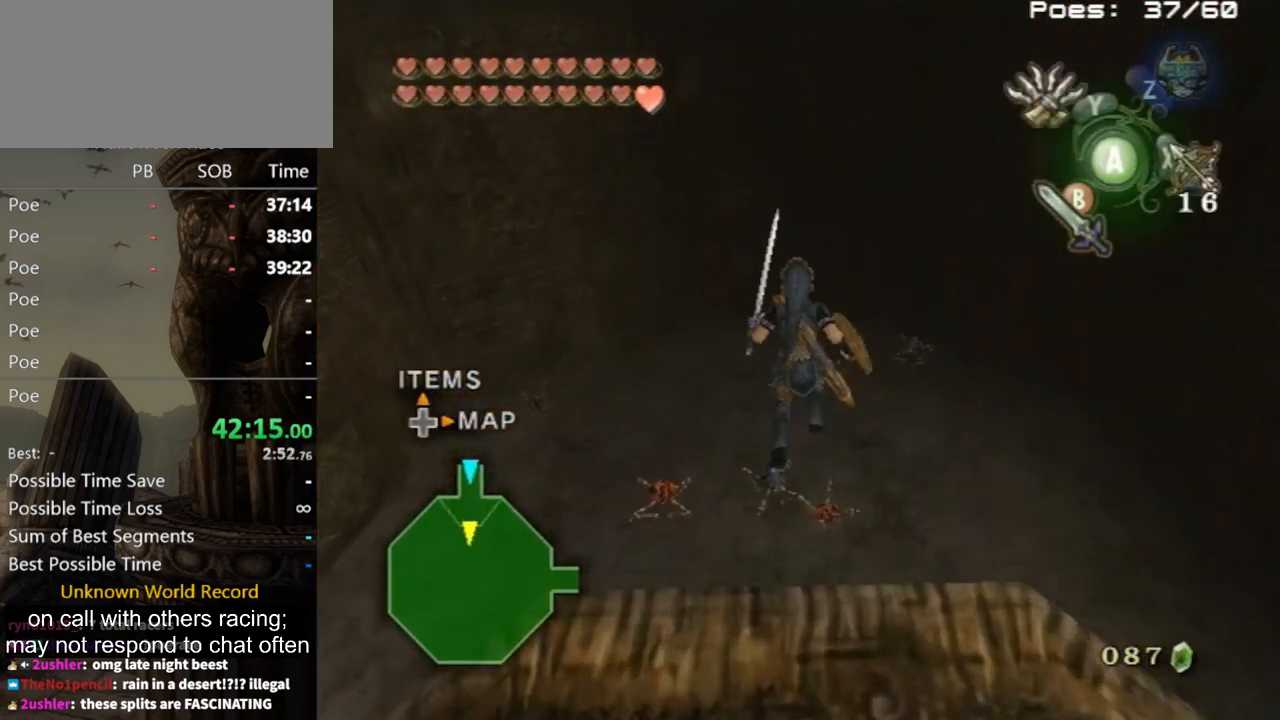
{"buttons": [], "left_stick": "up", "right_stick": "center", "events": [[167, "B", "down"], [267, "B", "up"], [267, "left_stick", "left"], [333, "left_stick", "down"], [400, "left_stick", "right"], [500, "left_stick", "up"]]}
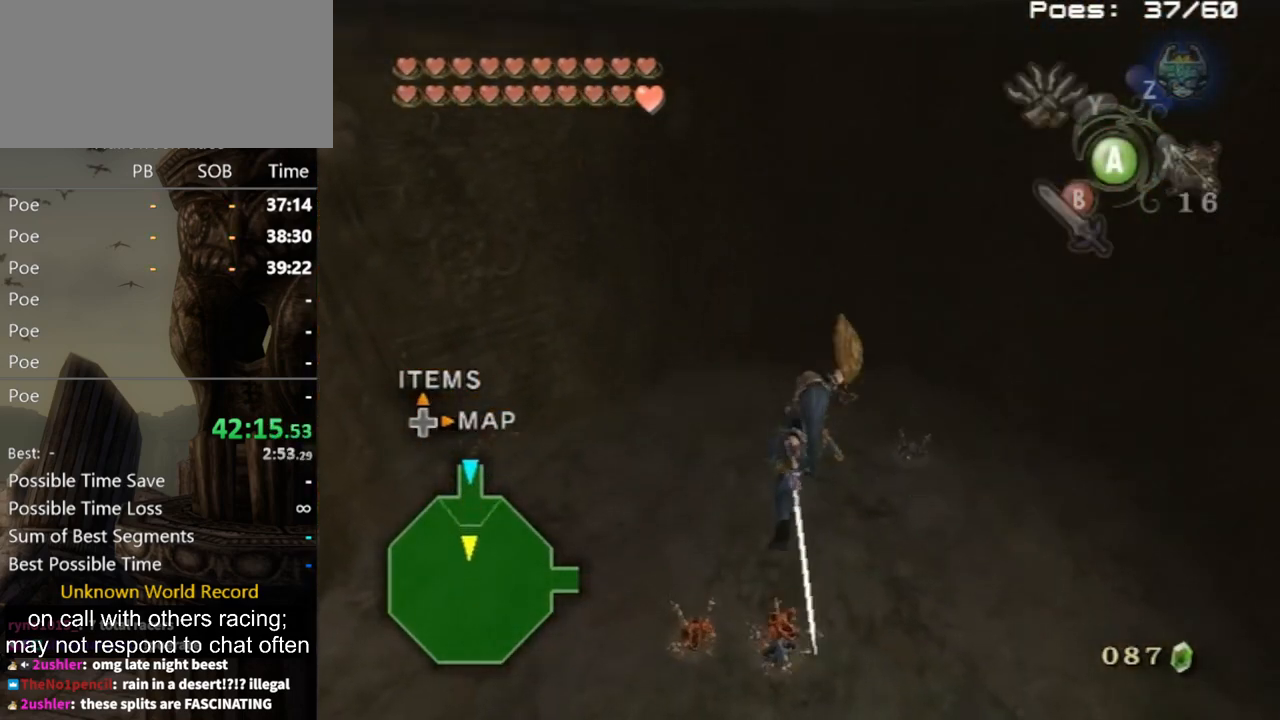
{"buttons": [], "left_stick": "down", "right_stick": "center", "events": [[33, "left_stick", "left"], [133, "left_stick", "down"], [233, "left_stick", "up-right"], [367, "left_stick", "left"], [467, "left_stick", "down"]]}
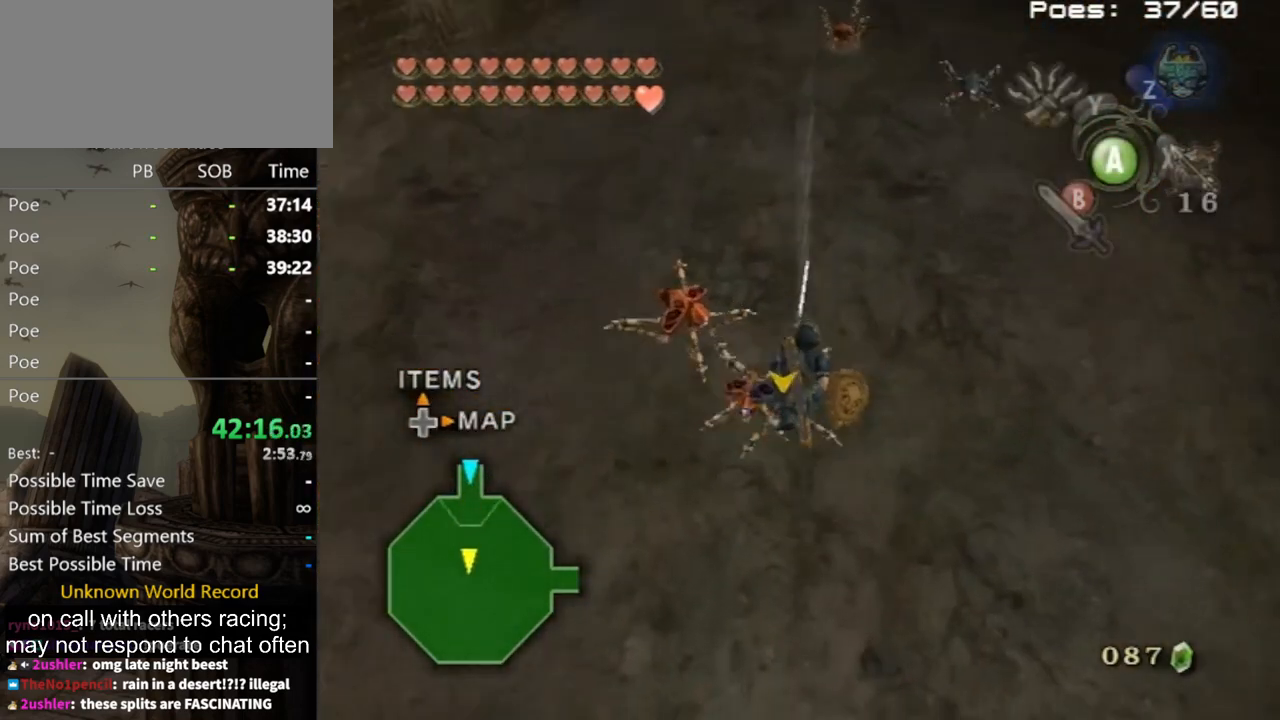
{"buttons": [], "left_stick": "center", "right_stick": "center", "events": [[67, "left_stick", "right"], [133, "left_stick", "center"]]}
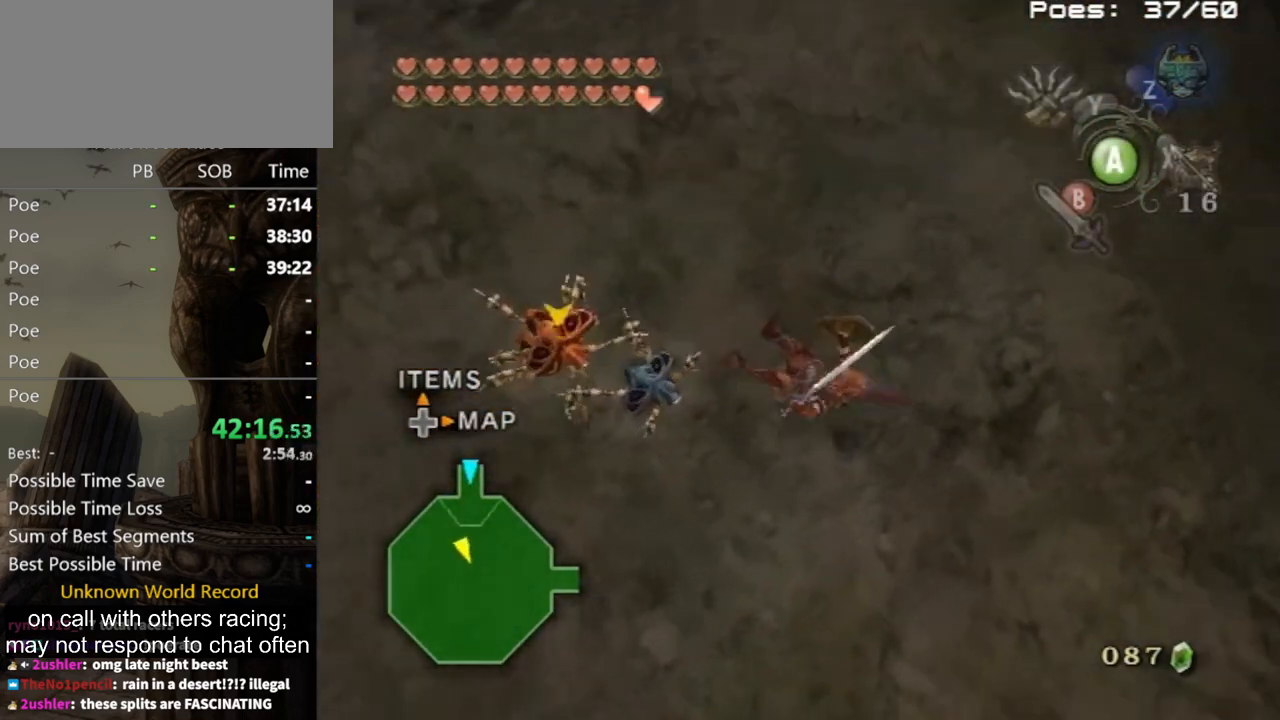
{"buttons": [], "left_stick": "center", "right_stick": "right", "events": [[267, "right_stick", "down-right"], [333, "right_stick", "right"]]}
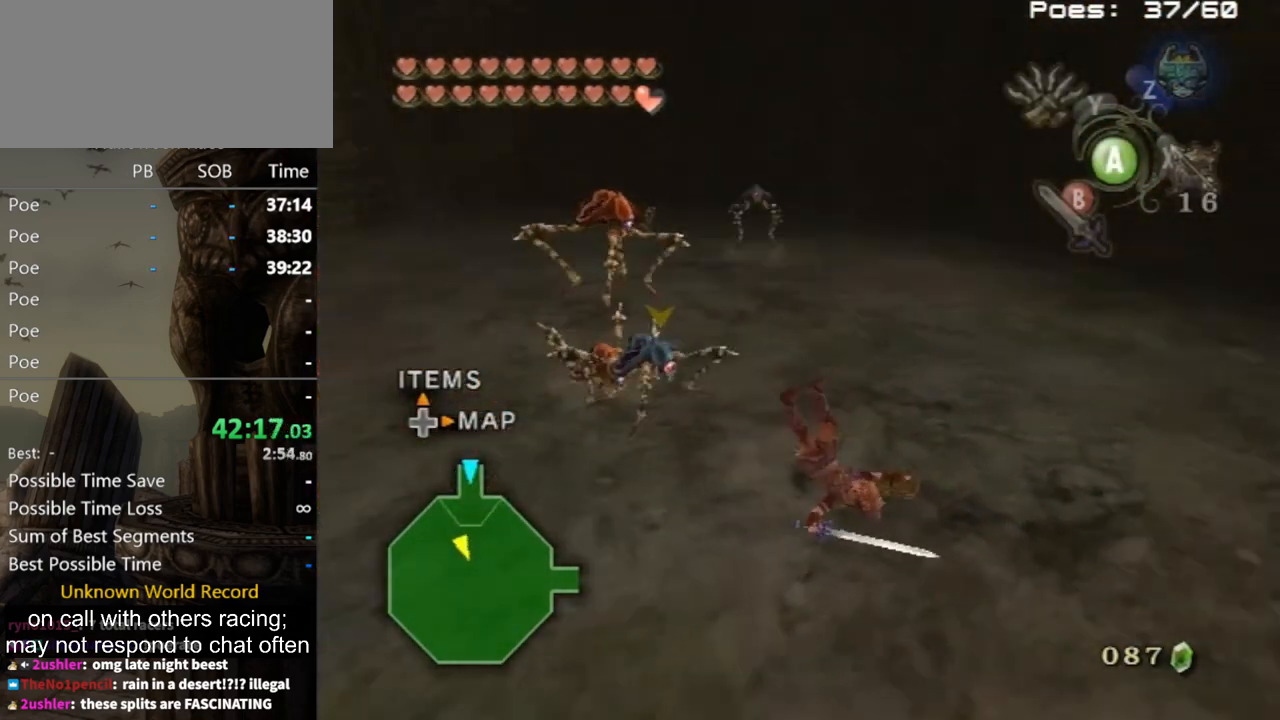
{"buttons": [], "left_stick": "center", "right_stick": "center", "events": [[133, "right_stick", "center"]]}
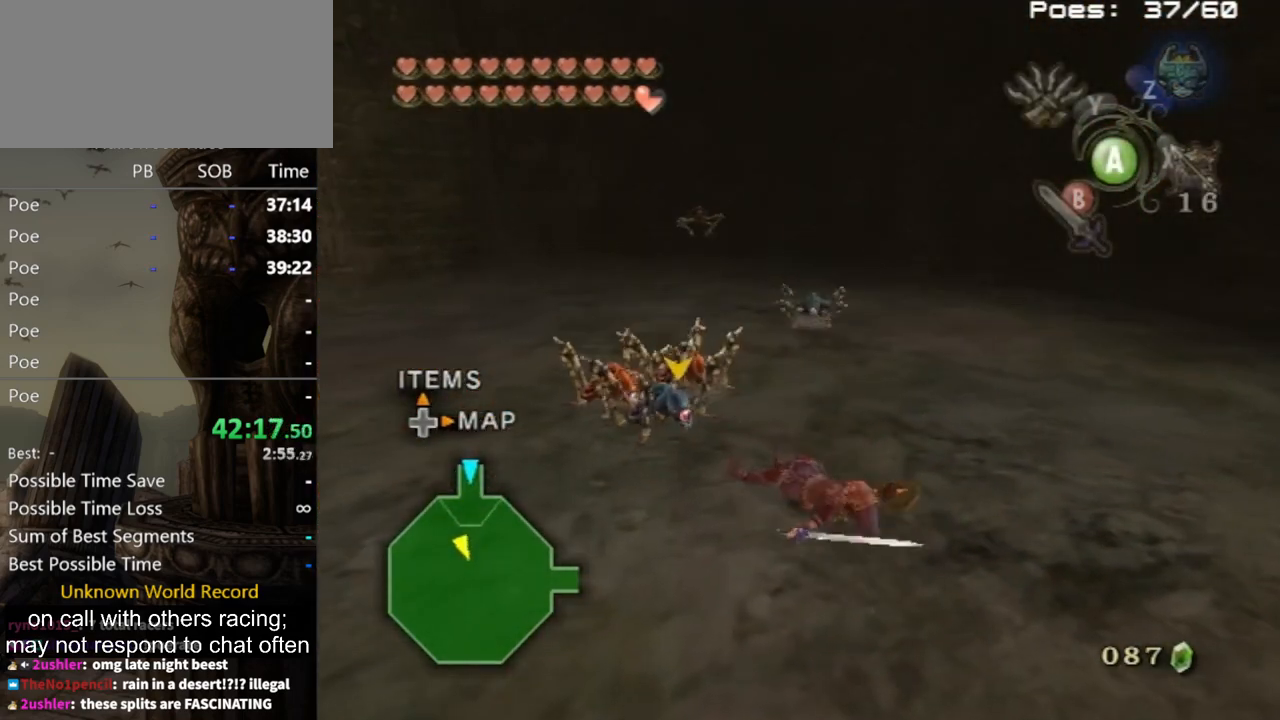
{"buttons": [], "left_stick": "center", "right_stick": "center", "events": [[167, "right_stick", "right"], [333, "right_stick", "center"]]}
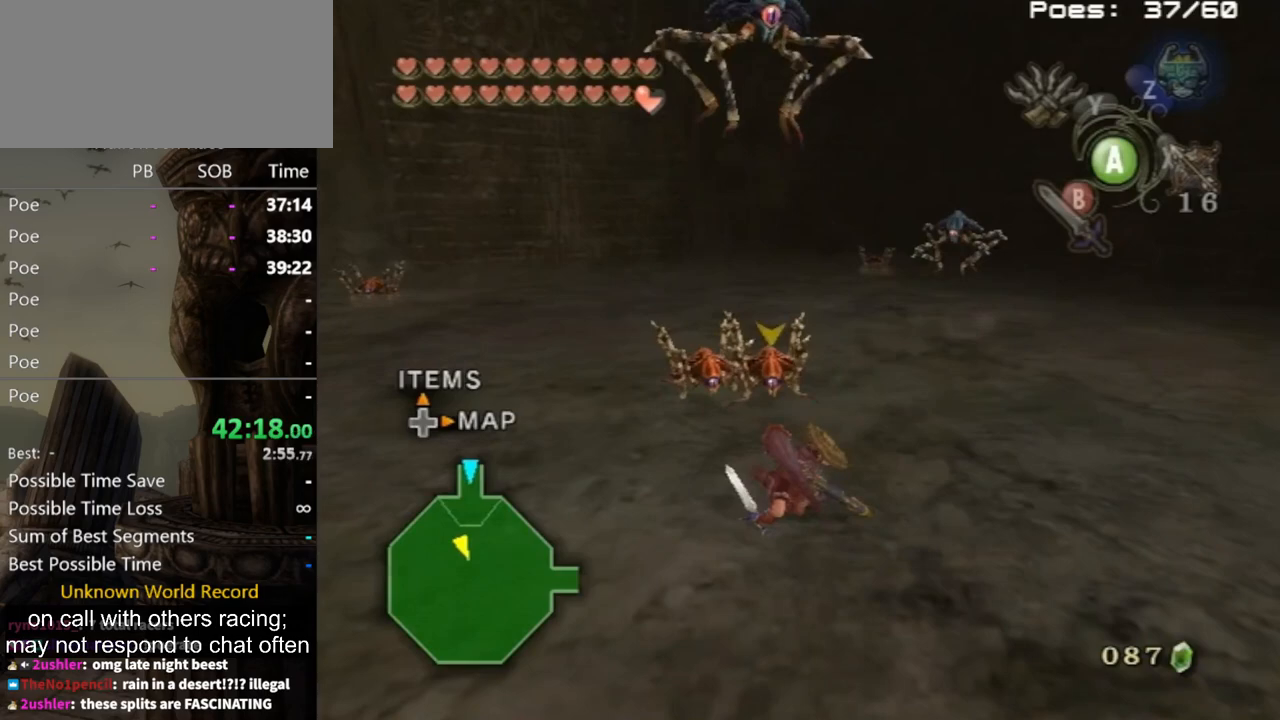
{"buttons": ["L1"], "left_stick": "down-left", "right_stick": "center", "events": [[33, "L1", "down"], [33, "left_stick", "up"], [167, "left_stick", "left"], [300, "left_stick", "right"], [400, "left_stick", "up"], [500, "left_stick", "down-left"]]}
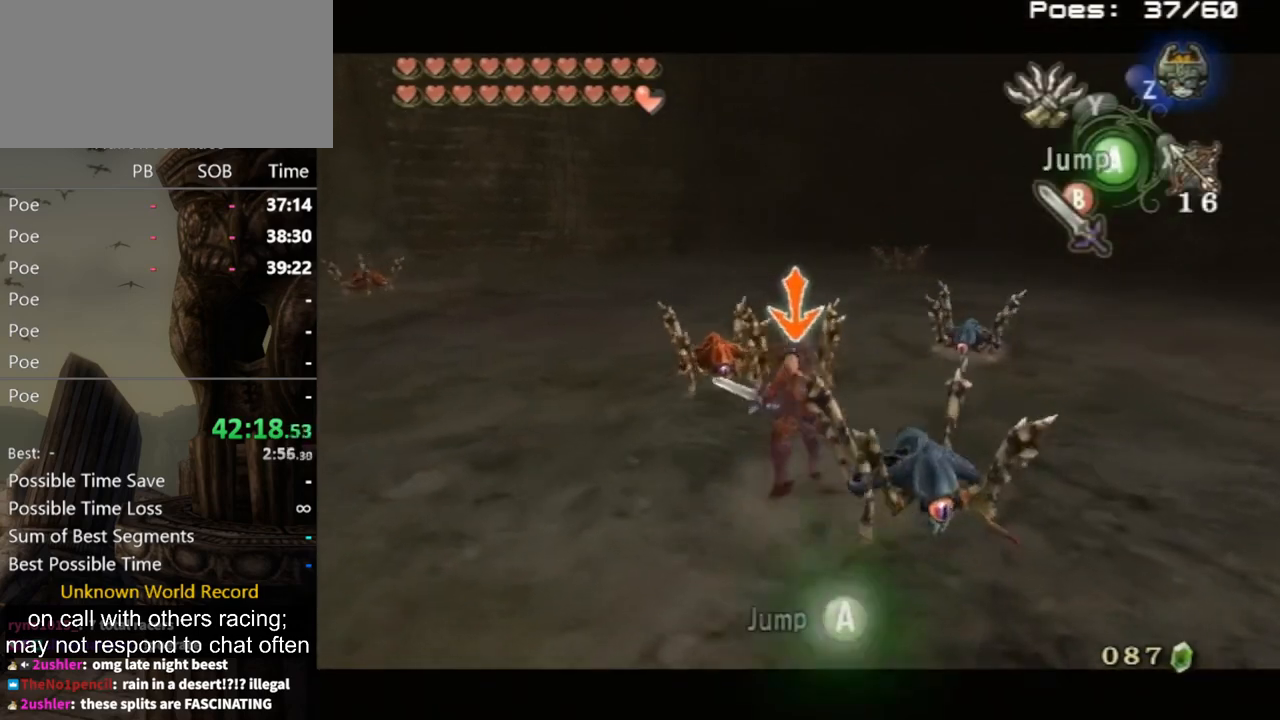
{"buttons": ["L1"], "left_stick": "up", "right_stick": "center", "events": [[100, "left_stick", "right"], [200, "B", "down"], [200, "left_stick", "up-left"], [267, "B", "up"], [267, "left_stick", "down-left"], [367, "B", "down"], [367, "left_stick", "down-right"], [400, "B", "up"], [433, "B", "down"], [467, "left_stick", "up"], [500, "B", "up"]]}
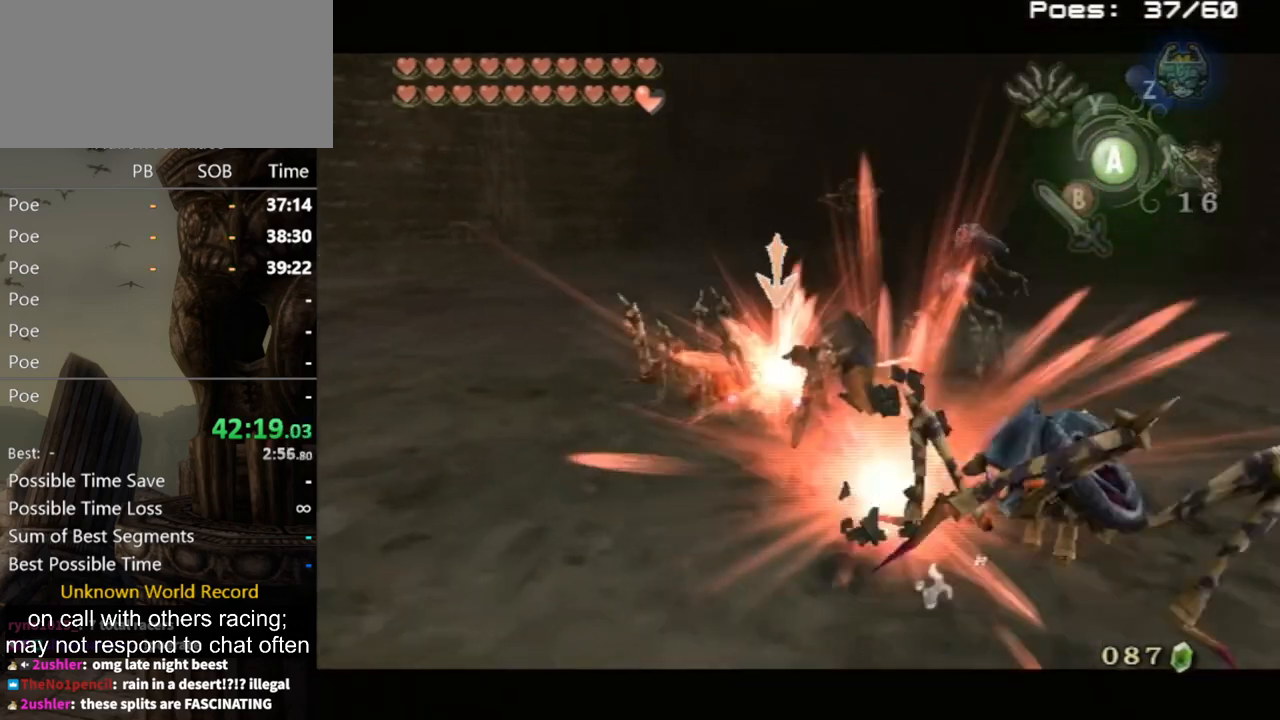
{"buttons": [], "left_stick": "center", "right_stick": "center", "events": [[100, "left_stick", "center"], [167, "L1", "up"]]}
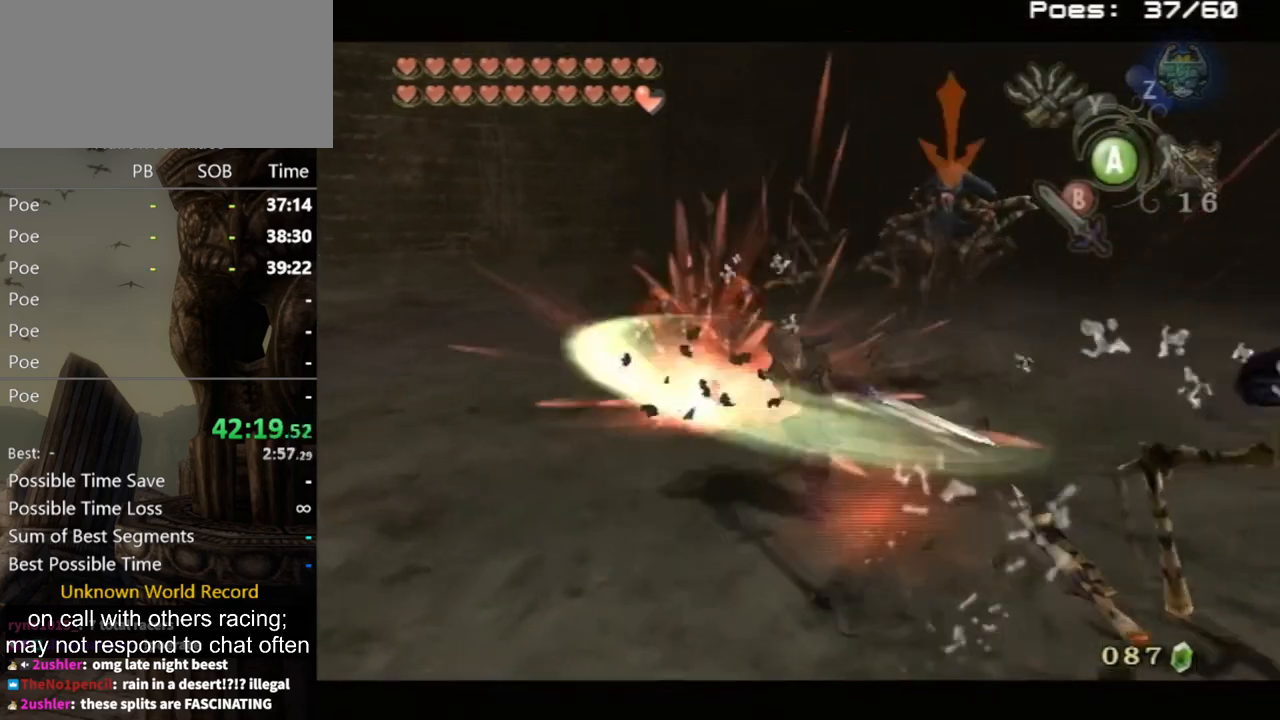
{"buttons": ["L1"], "left_stick": "up", "right_stick": "center", "events": [[200, "L1", "down"], [267, "left_stick", "up-right"], [433, "left_stick", "up"]]}